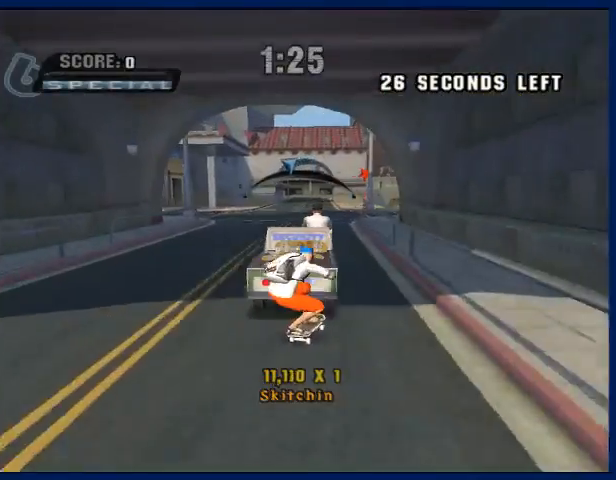
Gameplay with a controller (PlayStation layout); each line is a JSON object with the inputs held at the frame after it. "events" lists button and stick changes between this image and that frame as [ms after this image, input, new state], when the widget could be followed in between. Not read: L3 R3.
{"buttons": [], "left_stick": "left", "right_stick": "center", "events": [[500, "left_stick", "left"]]}
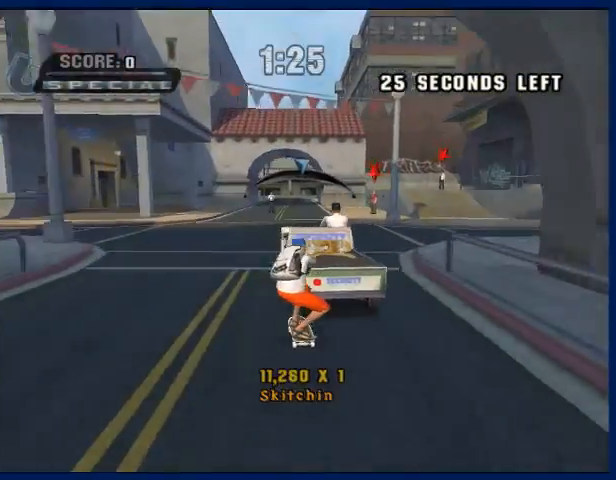
{"buttons": [], "left_stick": "center", "right_stick": "center", "events": [[100, "left_stick", "center"], [433, "left_stick", "right"], [500, "left_stick", "center"]]}
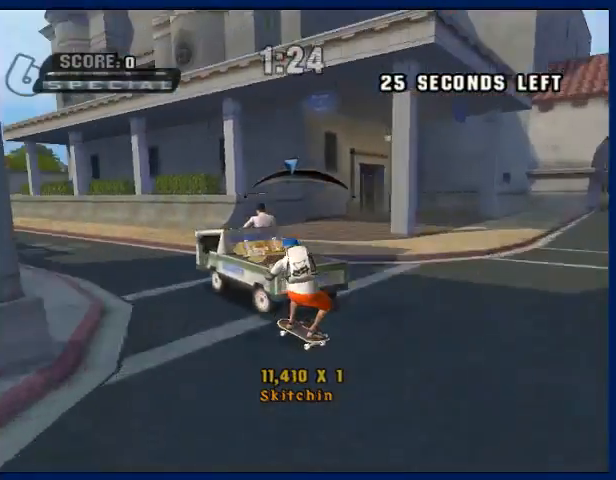
{"buttons": [], "left_stick": "center", "right_stick": "center", "events": []}
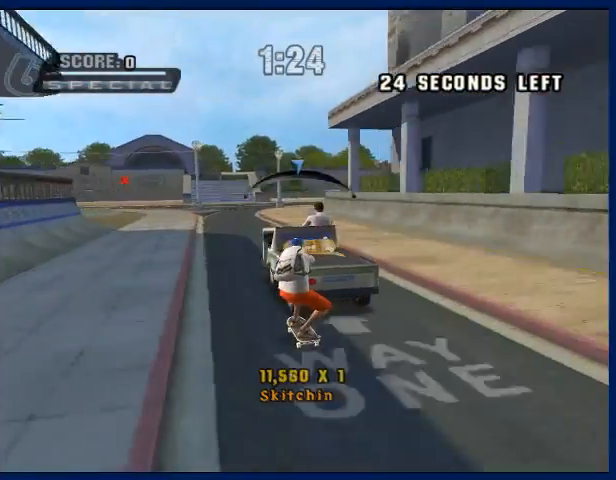
{"buttons": [], "left_stick": "center", "right_stick": "center", "events": [[133, "left_stick", "left"], [200, "left_stick", "center"]]}
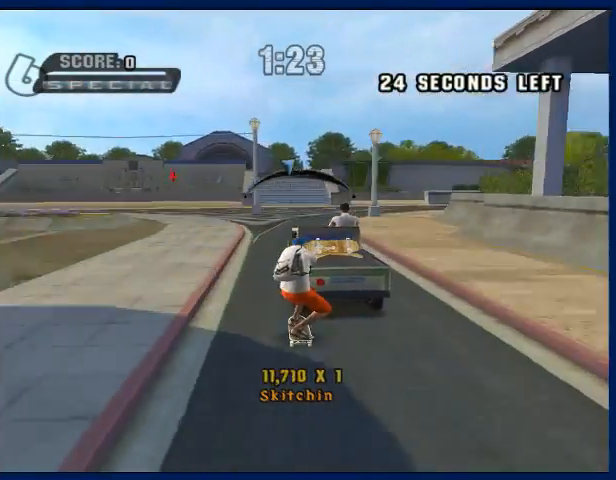
{"buttons": [], "left_stick": "center", "right_stick": "center", "events": [[100, "left_stick", "right"], [200, "left_stick", "center"]]}
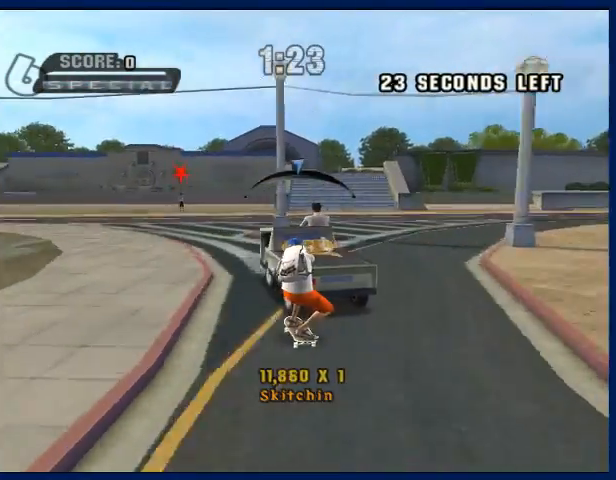
{"buttons": [], "left_stick": "center", "right_stick": "center", "events": [[67, "left_stick", "left"], [167, "left_stick", "center"]]}
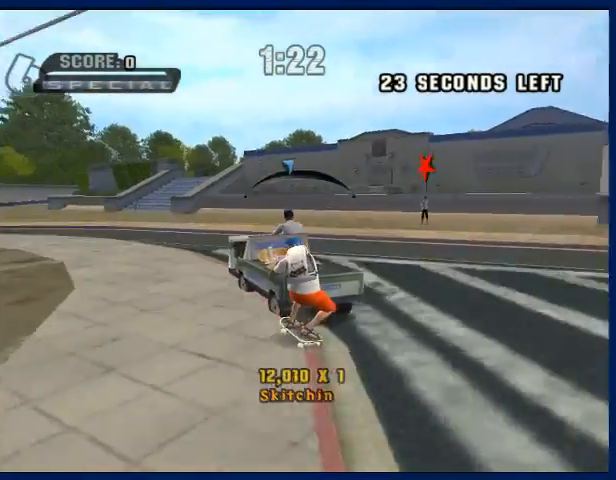
{"buttons": [], "left_stick": "center", "right_stick": "center", "events": [[133, "left_stick", "right"], [267, "left_stick", "center"]]}
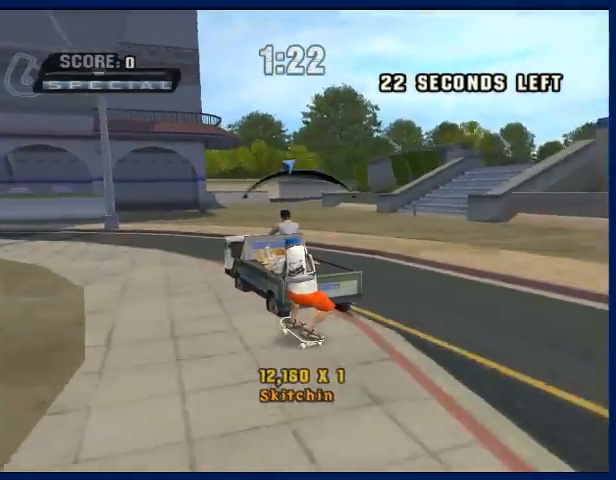
{"buttons": [], "left_stick": "center", "right_stick": "center", "events": [[200, "left_stick", "left"], [300, "left_stick", "center"]]}
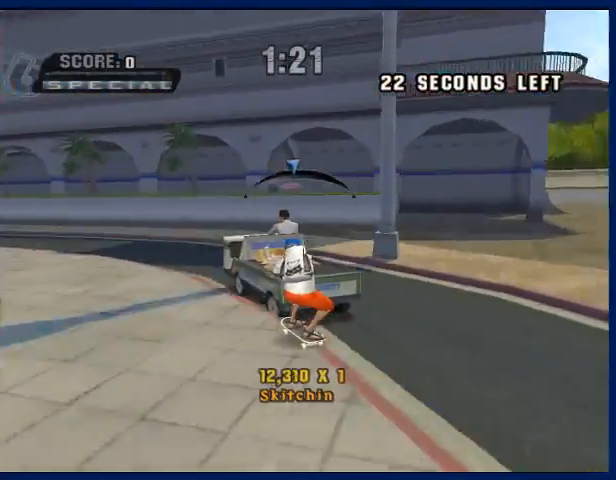
{"buttons": [], "left_stick": "center", "right_stick": "center", "events": [[200, "left_stick", "right"], [333, "left_stick", "center"]]}
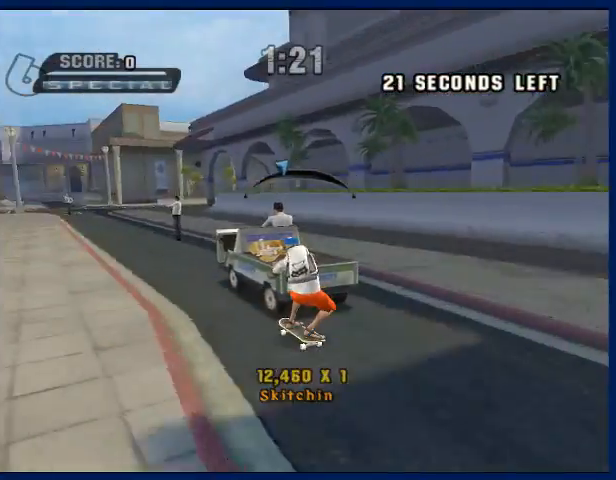
{"buttons": [], "left_stick": "center", "right_stick": "center", "events": [[433, "left_stick", "up-left"], [500, "left_stick", "center"]]}
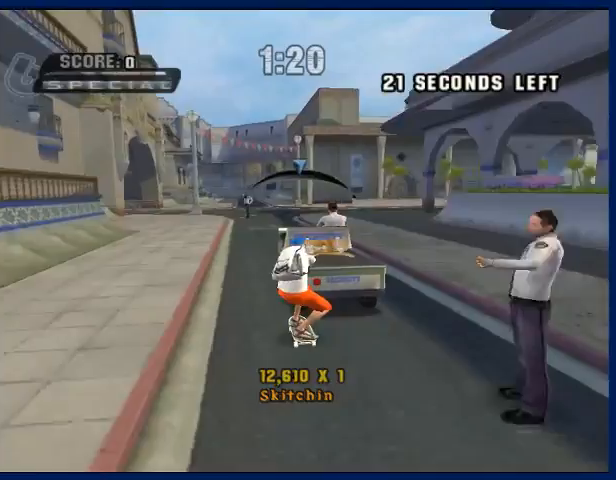
{"buttons": [], "left_stick": "center", "right_stick": "center", "events": [[233, "R2", "down"], [333, "R2", "up"], [400, "left_stick", "right"], [500, "left_stick", "center"]]}
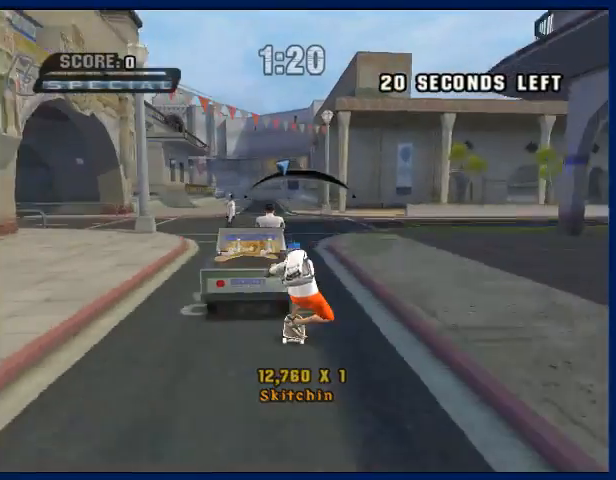
{"buttons": [], "left_stick": "center", "right_stick": "center", "events": [[333, "left_stick", "left"], [400, "left_stick", "center"]]}
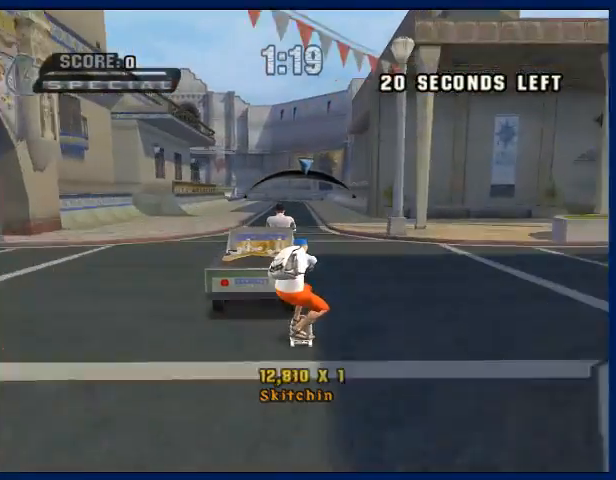
{"buttons": [], "left_stick": "center", "right_stick": "center", "events": [[267, "left_stick", "left"], [367, "left_stick", "center"]]}
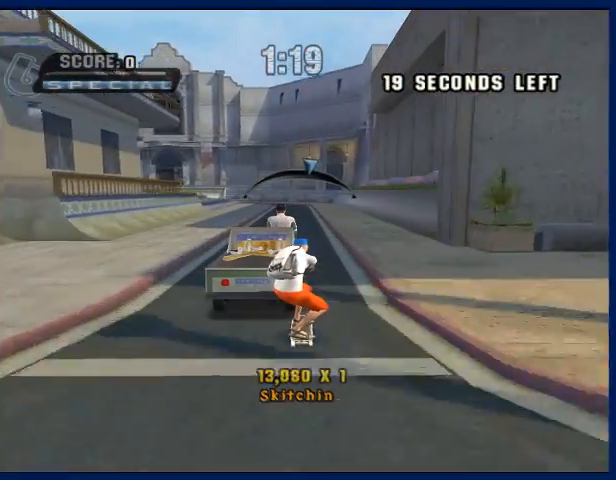
{"buttons": [], "left_stick": "left", "right_stick": "center", "events": [[167, "left_stick", "right"], [300, "left_stick", "center"], [500, "left_stick", "left"]]}
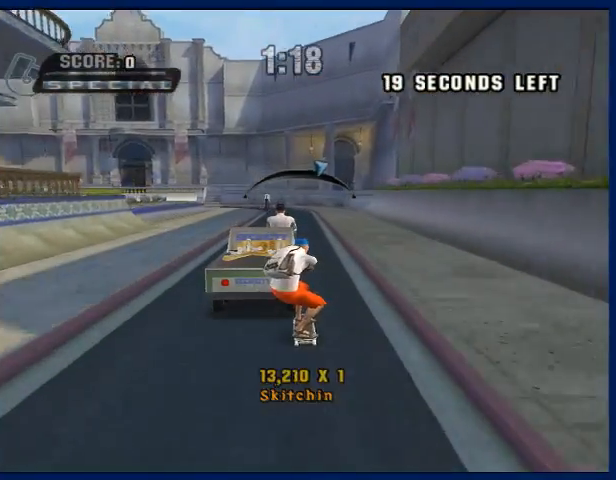
{"buttons": [], "left_stick": "center", "right_stick": "center", "events": [[100, "left_stick", "center"], [267, "L2", "down"], [300, "L2", "up"]]}
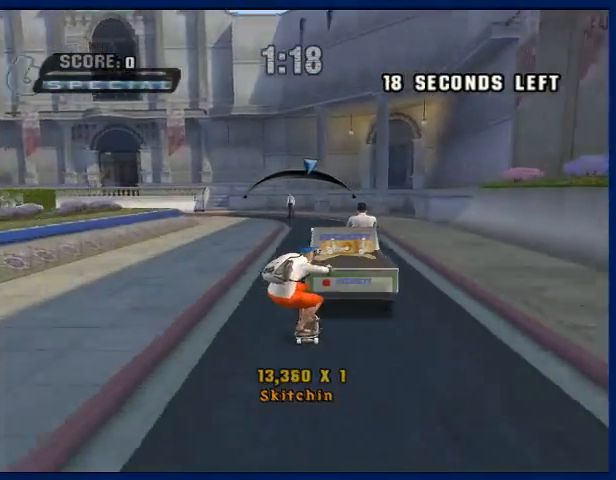
{"buttons": [], "left_stick": "center", "right_stick": "center", "events": [[300, "left_stick", "right"], [400, "left_stick", "center"]]}
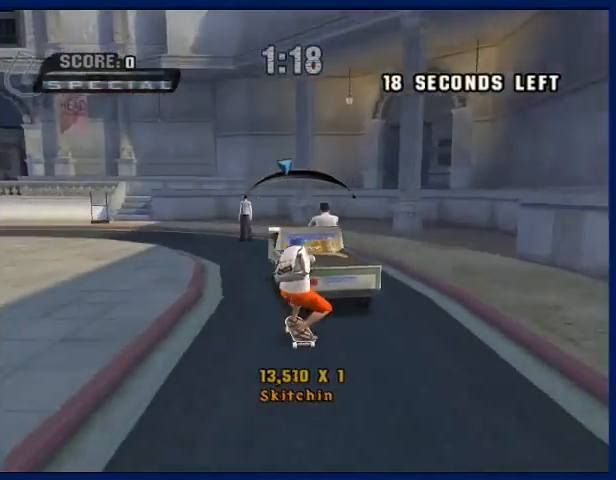
{"buttons": [], "left_stick": "center", "right_stick": "center", "events": []}
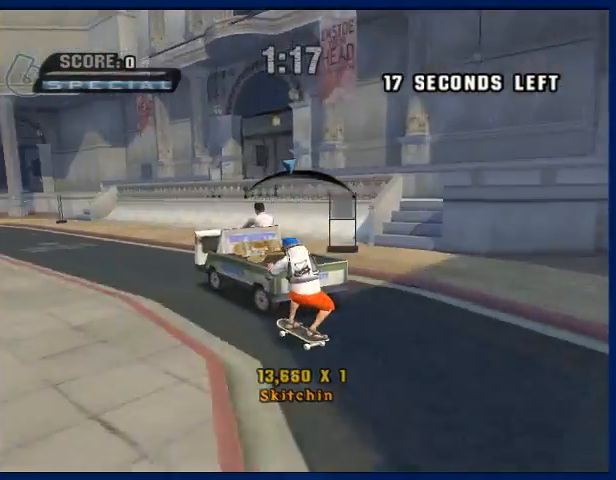
{"buttons": [], "left_stick": "left", "right_stick": "center", "events": [[33, "R2", "down"], [133, "R2", "up"], [467, "left_stick", "left"]]}
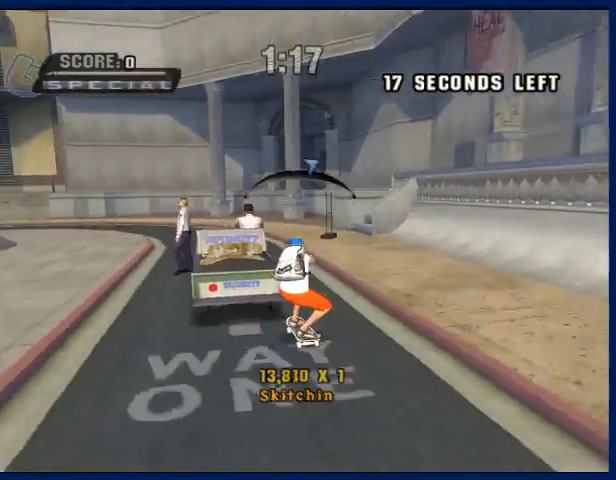
{"buttons": [], "left_stick": "center", "right_stick": "center", "events": [[33, "left_stick", "center"]]}
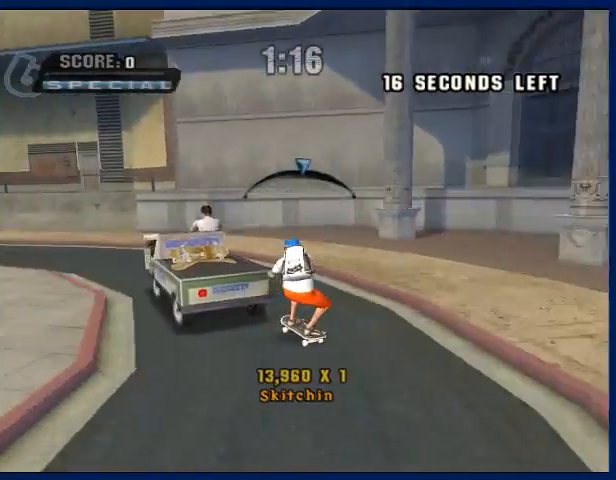
{"buttons": [], "left_stick": "center", "right_stick": "center", "events": []}
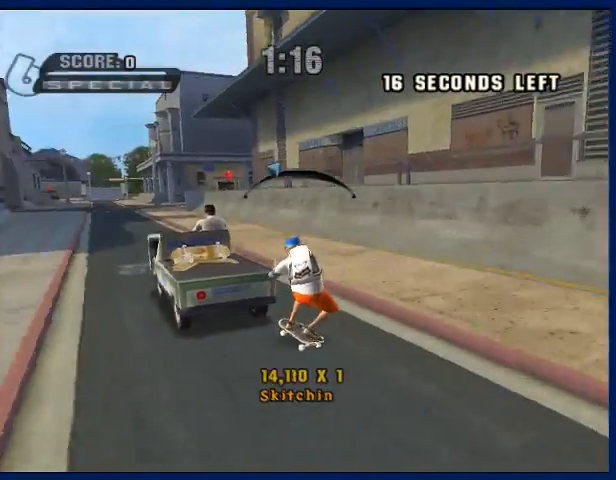
{"buttons": [], "left_stick": "center", "right_stick": "center", "events": [[67, "left_stick", "right"], [200, "left_stick", "center"]]}
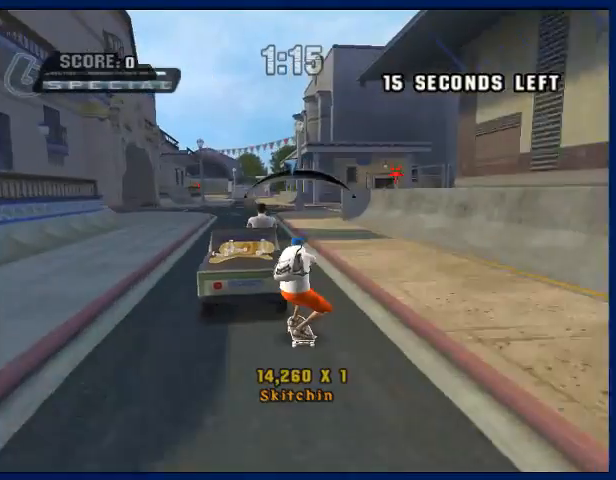
{"buttons": [], "left_stick": "right", "right_stick": "center", "events": [[33, "left_stick", "left"], [167, "left_stick", "center"], [433, "left_stick", "right"]]}
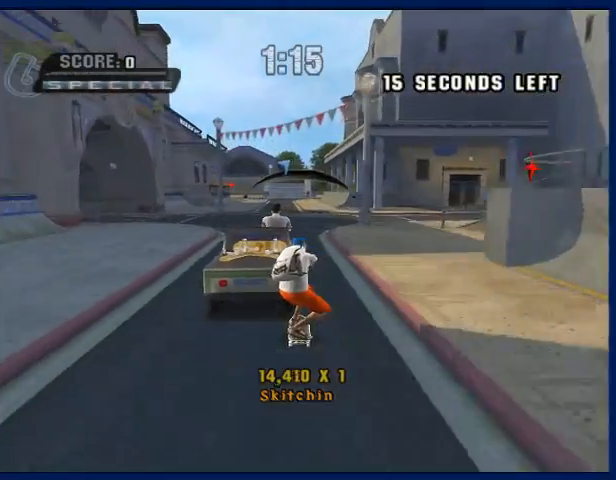
{"buttons": [], "left_stick": "right", "right_stick": "center", "events": [[33, "left_stick", "center"], [433, "left_stick", "right"]]}
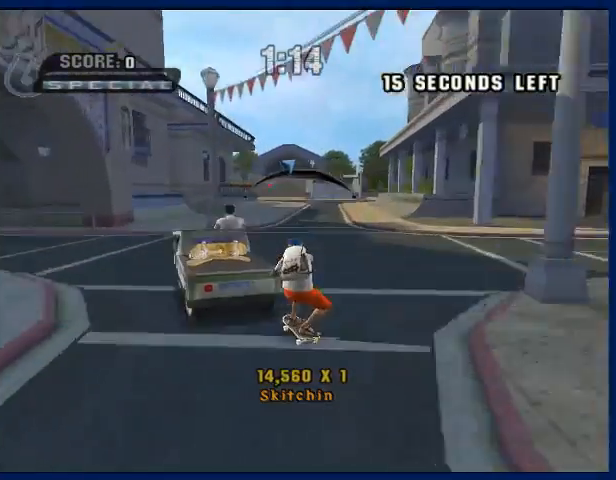
{"buttons": [], "left_stick": "center", "right_stick": "center", "events": [[33, "left_stick", "center"], [267, "left_stick", "left"], [400, "left_stick", "center"]]}
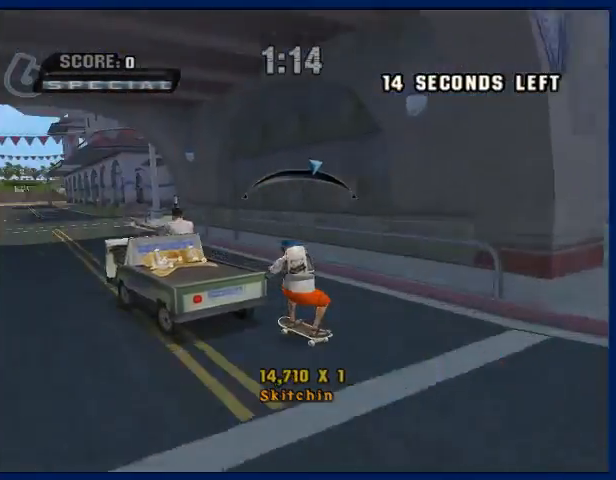
{"buttons": [], "left_stick": "center", "right_stick": "center", "events": []}
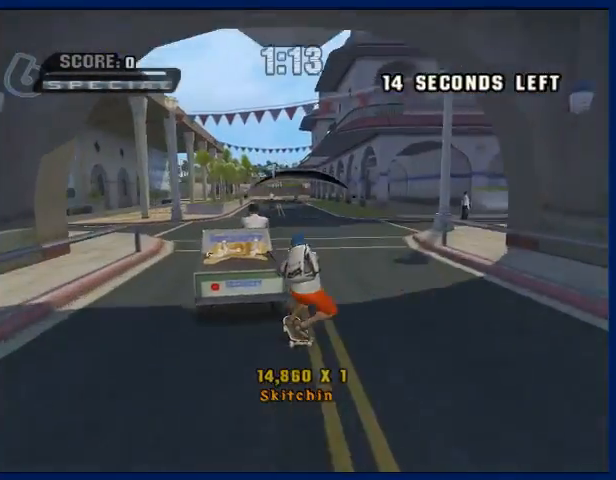
{"buttons": [], "left_stick": "right", "right_stick": "center", "events": [[33, "left_stick", "right"], [167, "left_stick", "center"], [433, "left_stick", "right"]]}
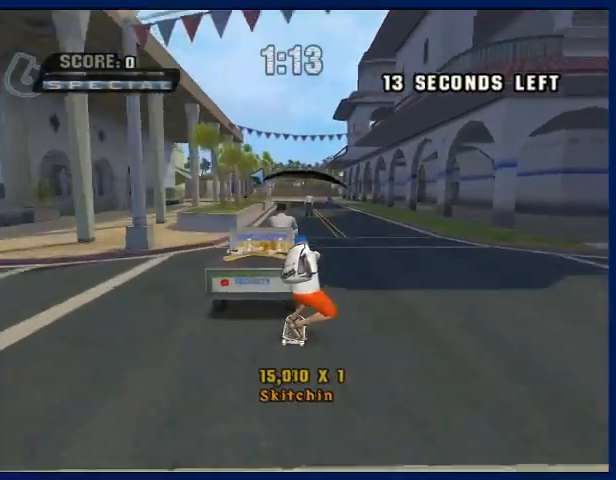
{"buttons": [], "left_stick": "center", "right_stick": "center", "events": [[33, "left_stick", "center"], [333, "left_stick", "left"], [500, "left_stick", "center"]]}
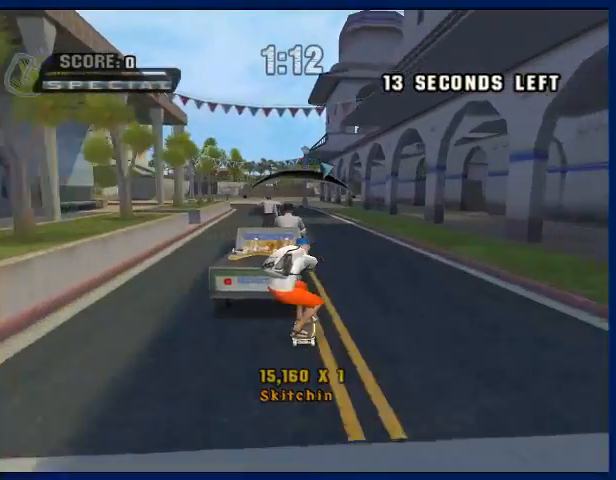
{"buttons": ["L2"], "left_stick": "center", "right_stick": "center", "events": [[500, "L2", "down"]]}
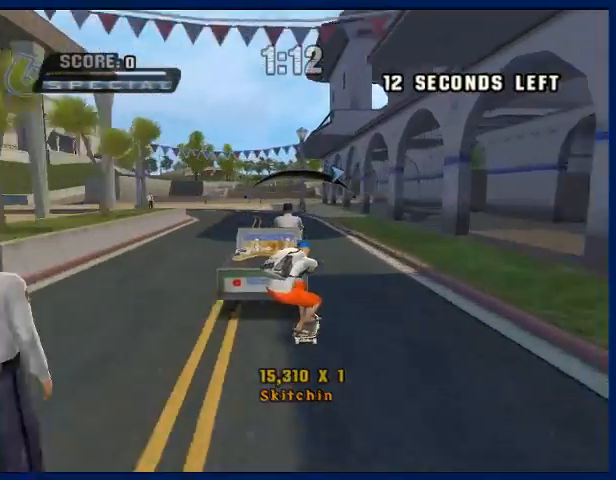
{"buttons": [], "left_stick": "center", "right_stick": "center", "events": [[67, "L2", "up"]]}
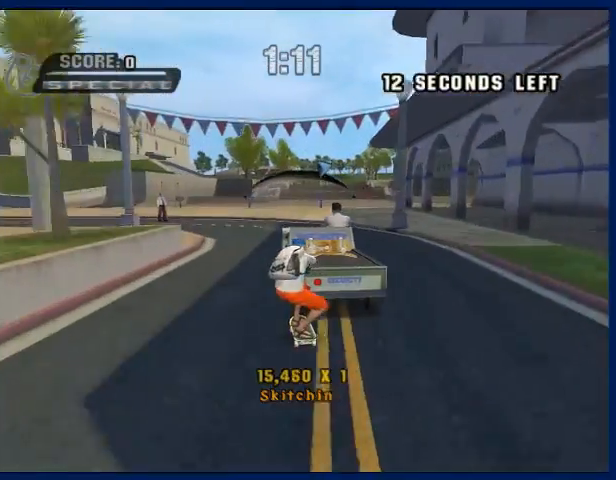
{"buttons": [], "left_stick": "center", "right_stick": "center", "events": [[200, "left_stick", "right"], [300, "left_stick", "center"]]}